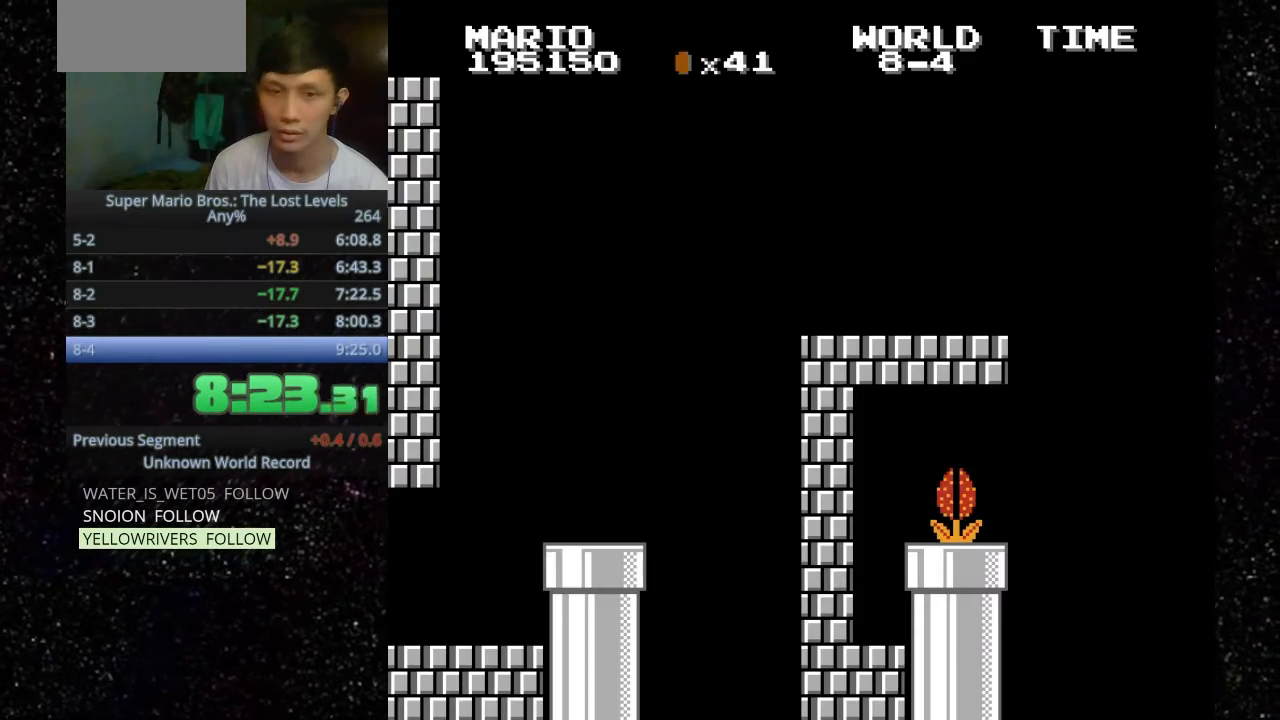
Gameplay with keyboard; each line is a JSON object with the keys held at the frame after it. "events" lists presses ("down") and releases ("up") of ".", "f", "g", "h", "o" and "t" between this image and that frame as [ms after this image, input, new state], when the widget could be followed in between. No other keys are recorded. Mouse input is not recorded.
{"keys": ["o"], "events": [[367, "o", "down"]]}
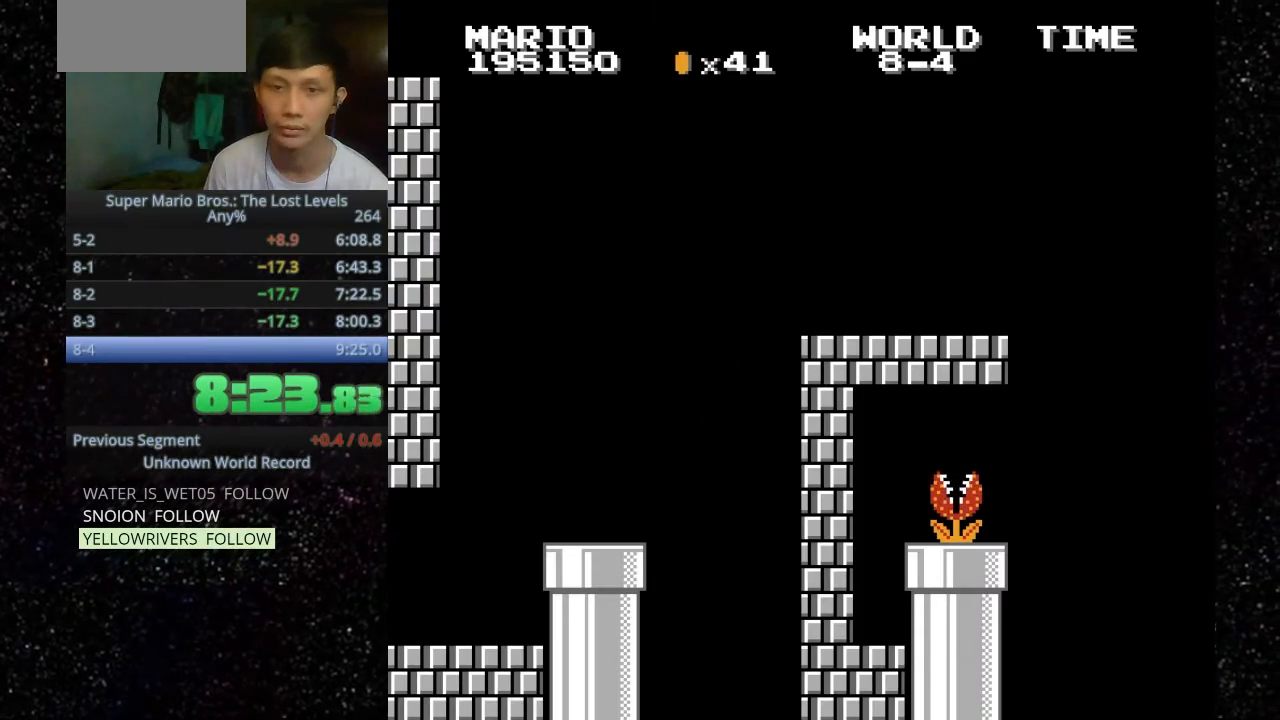
{"keys": ["h", "o"], "events": [[33, "h", "down"]]}
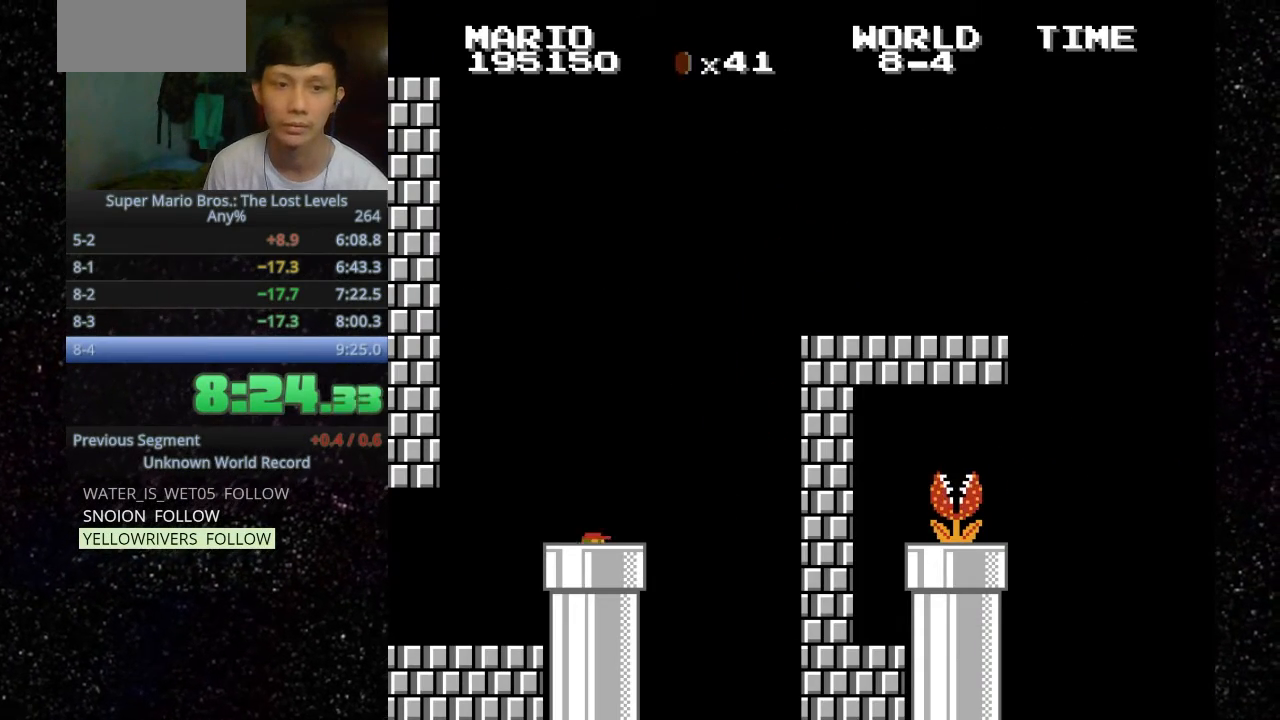
{"keys": ["h", "o"], "events": []}
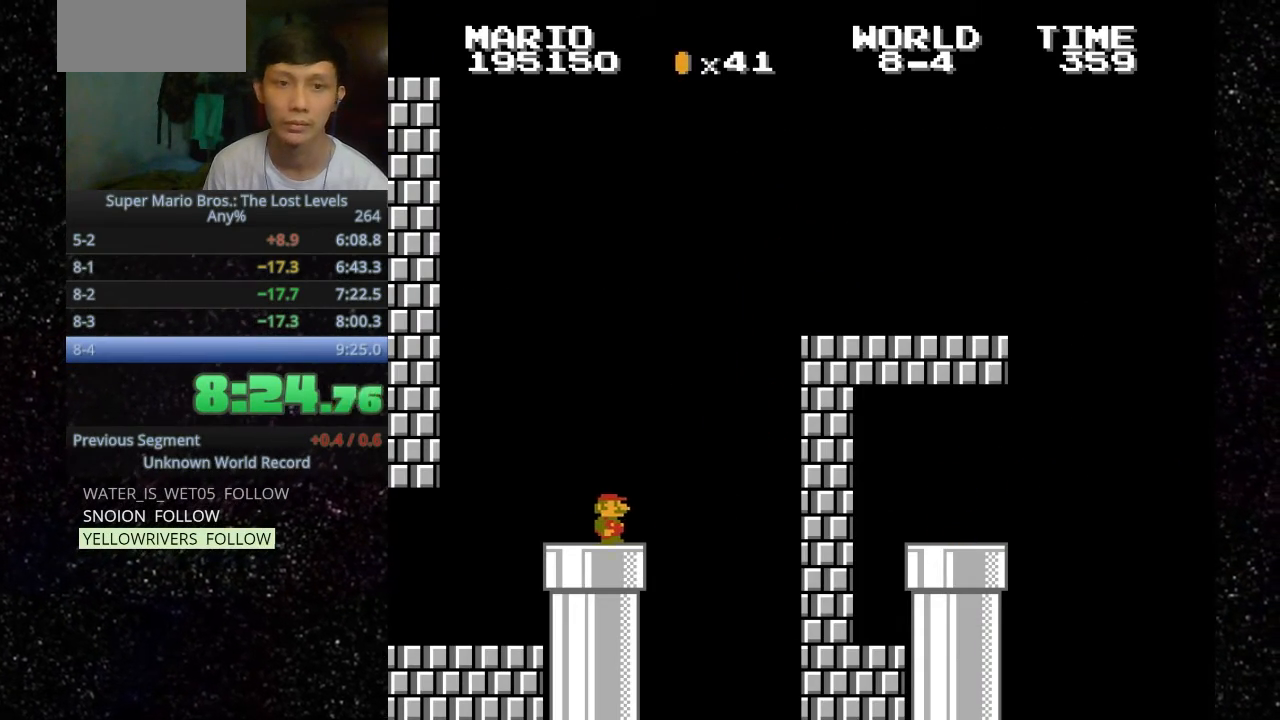
{"keys": [".", "h", "o"], "events": [[100, ".", "down"]]}
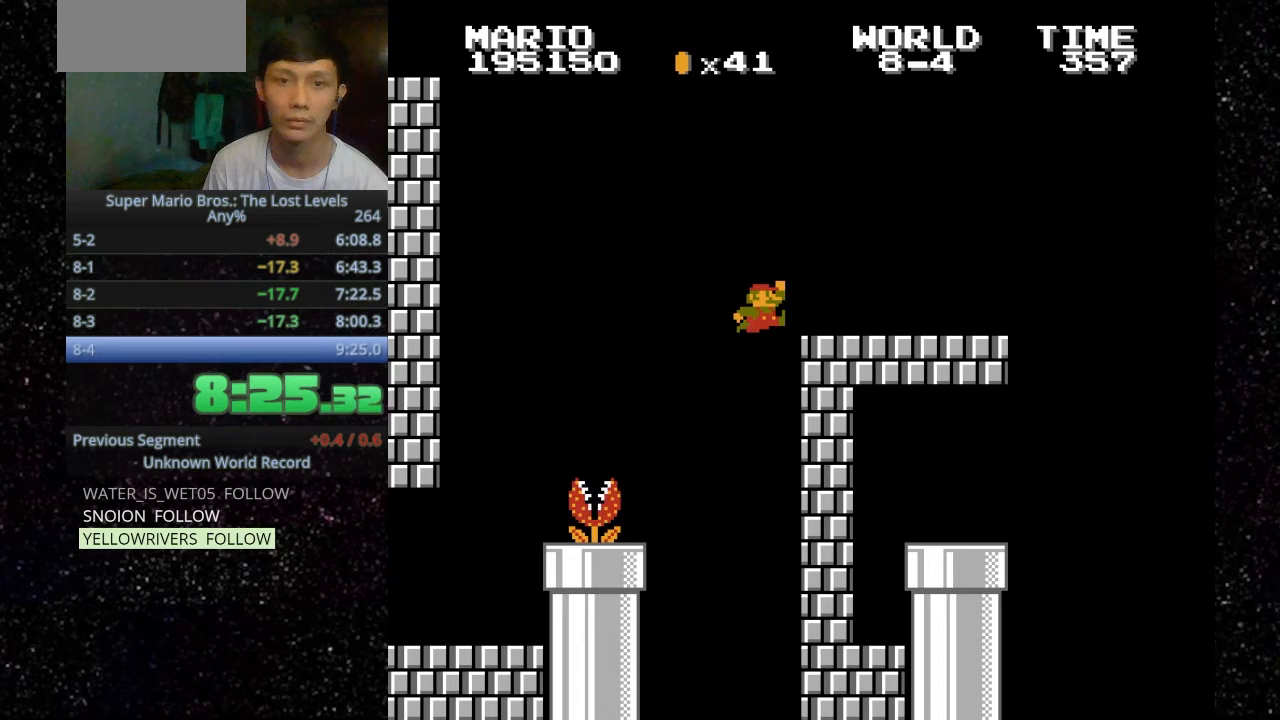
{"keys": ["o"], "events": [[67, "h", "up"], [100, ".", "up"], [100, "f", "down"], [400, "f", "up"]]}
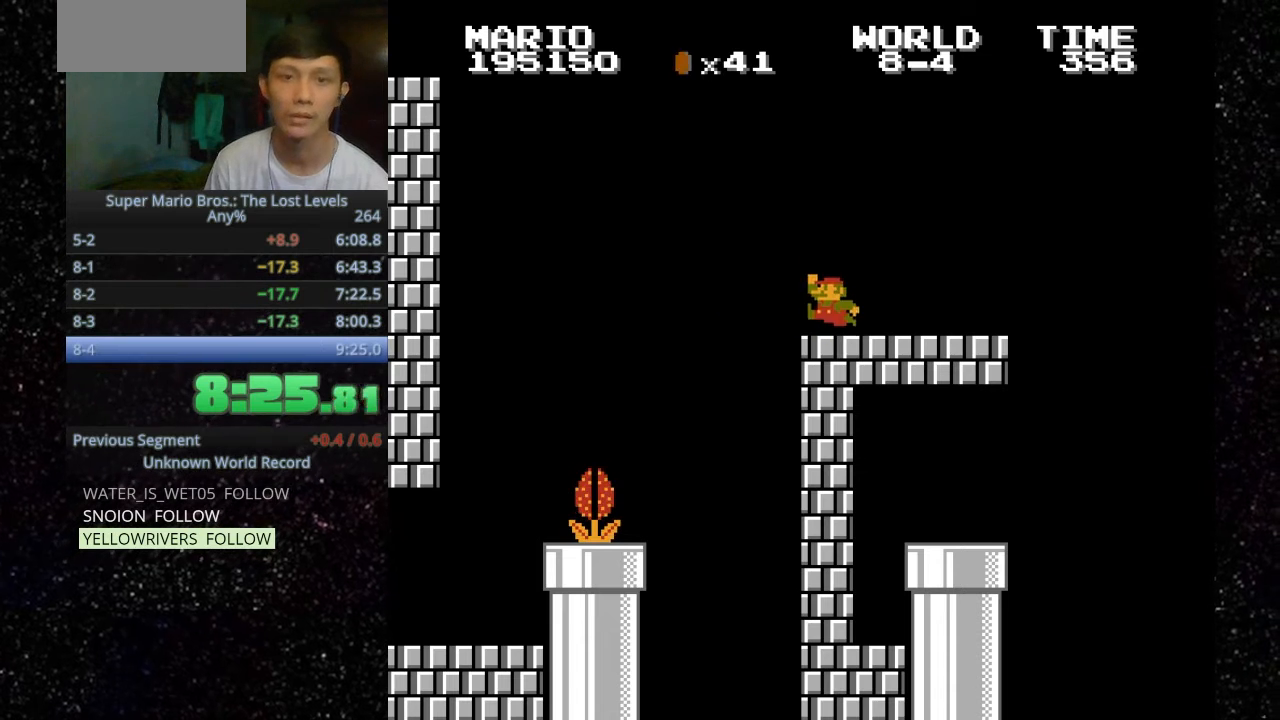
{"keys": ["h", "o"], "events": [[33, "h", "down"]]}
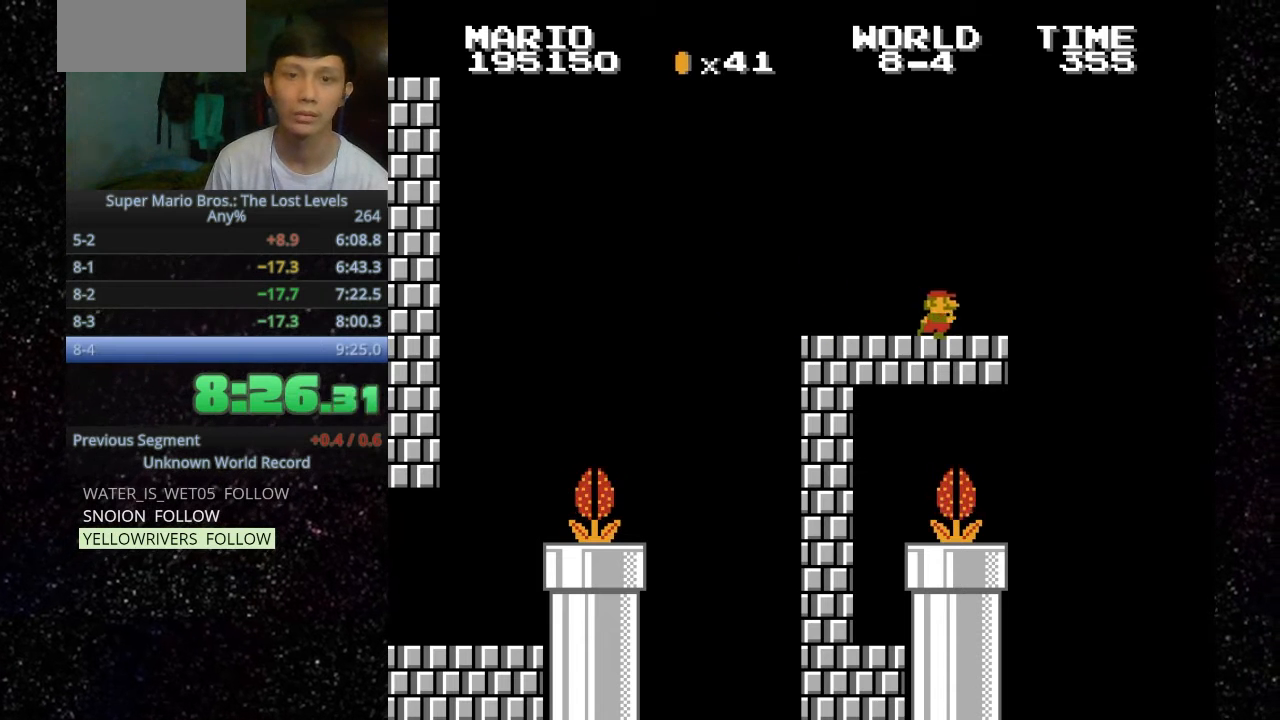
{"keys": [".", "o"], "events": [[200, ".", "down"], [200, "h", "up"]]}
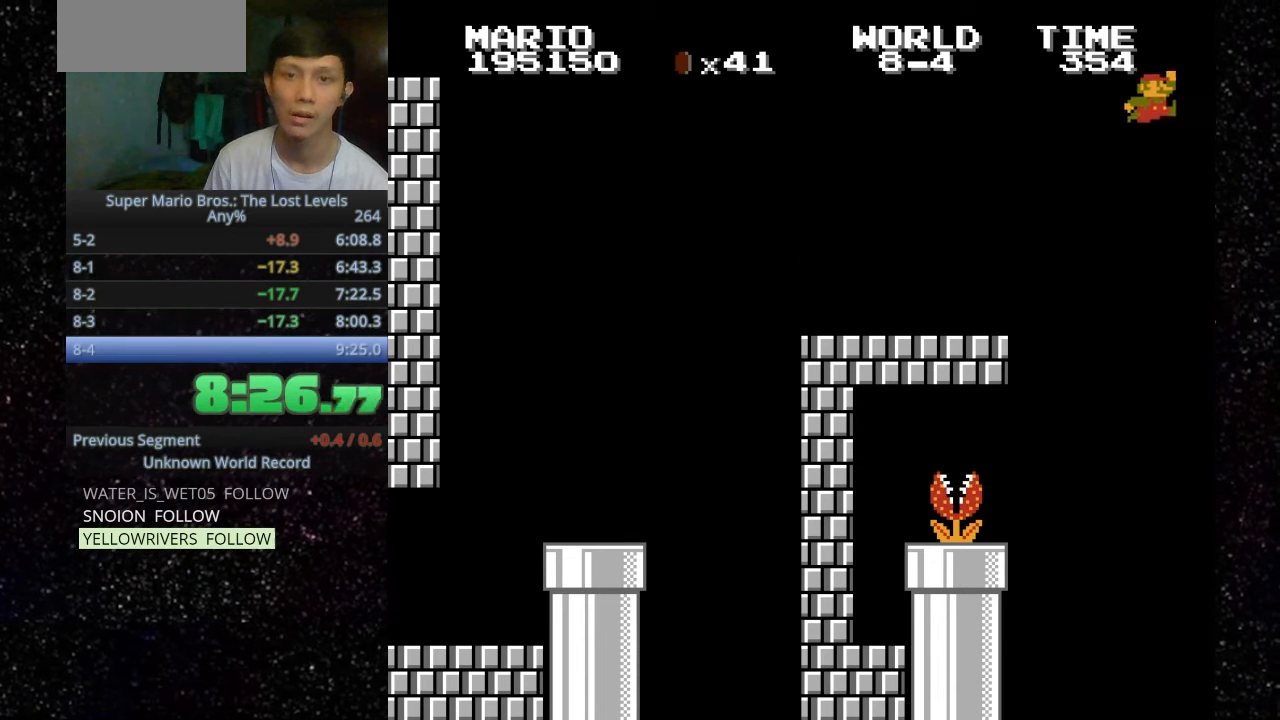
{"keys": [".", "f", "o"], "events": [[100, "f", "down"]]}
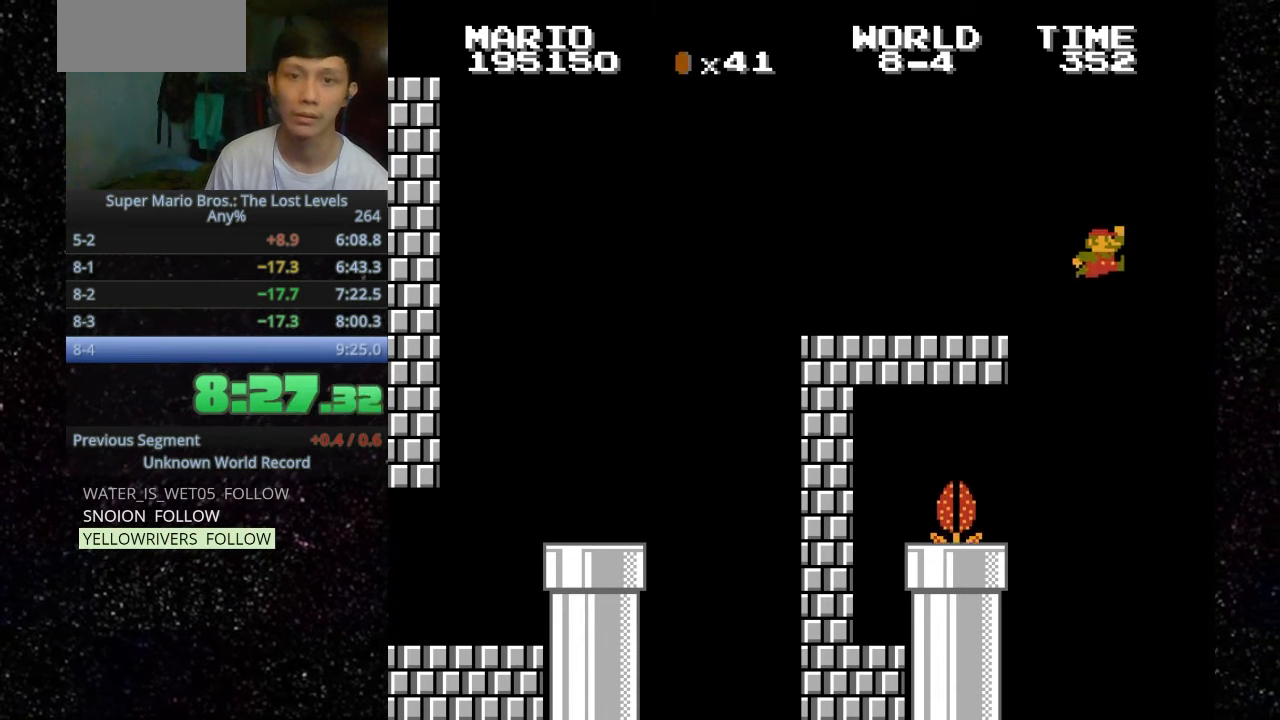
{"keys": ["g", "o"], "events": [[233, ".", "up"], [467, "g", "down"], [500, "f", "up"]]}
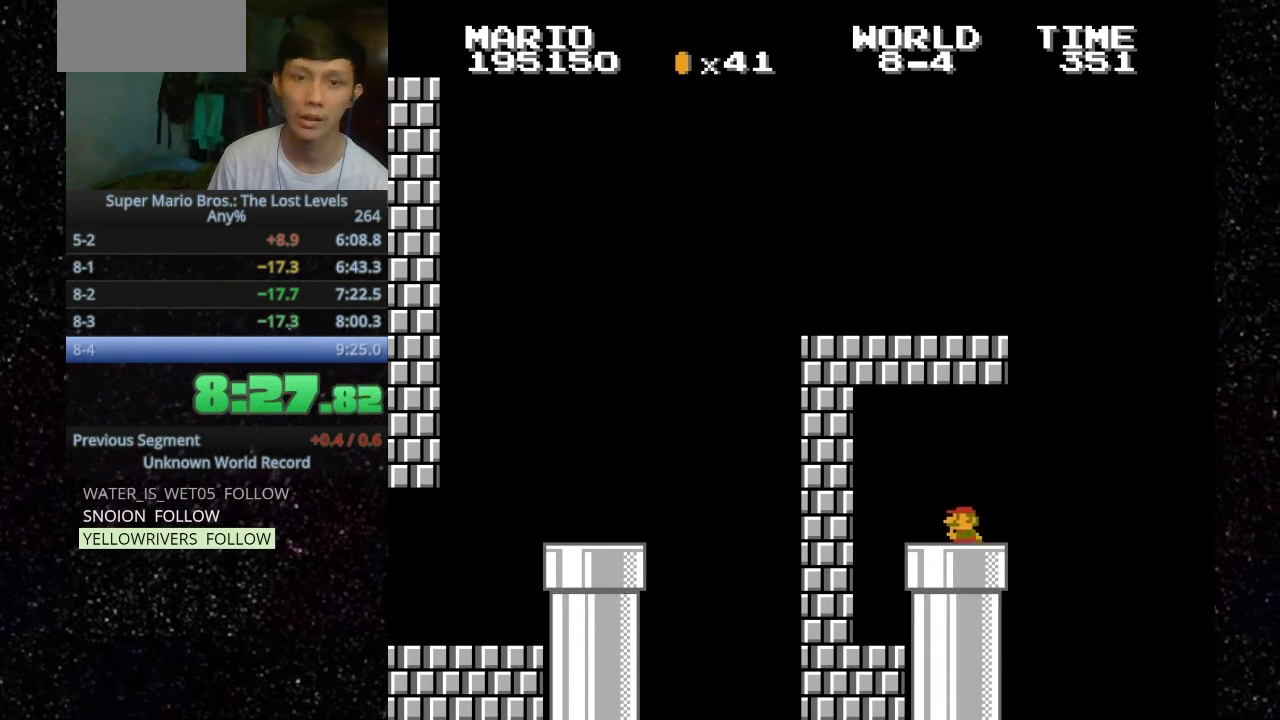
{"keys": [], "events": [[67, "o", "up"], [200, "g", "up"]]}
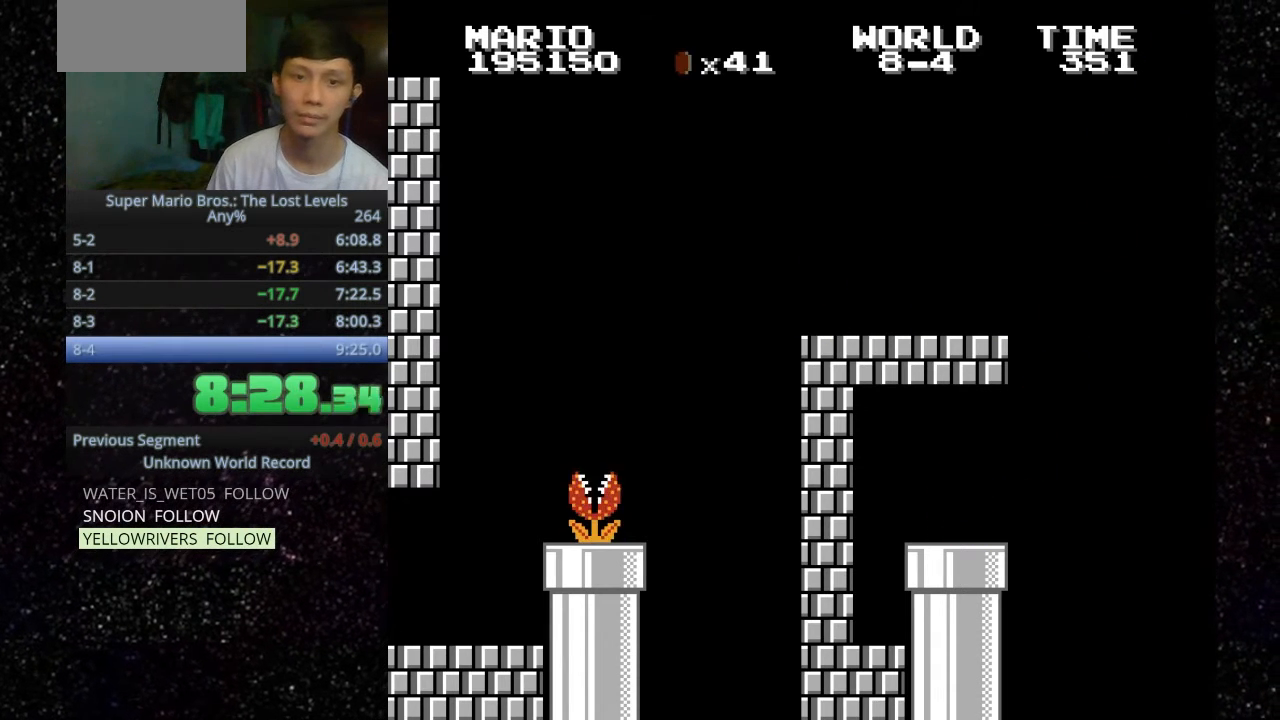
{"keys": [], "events": []}
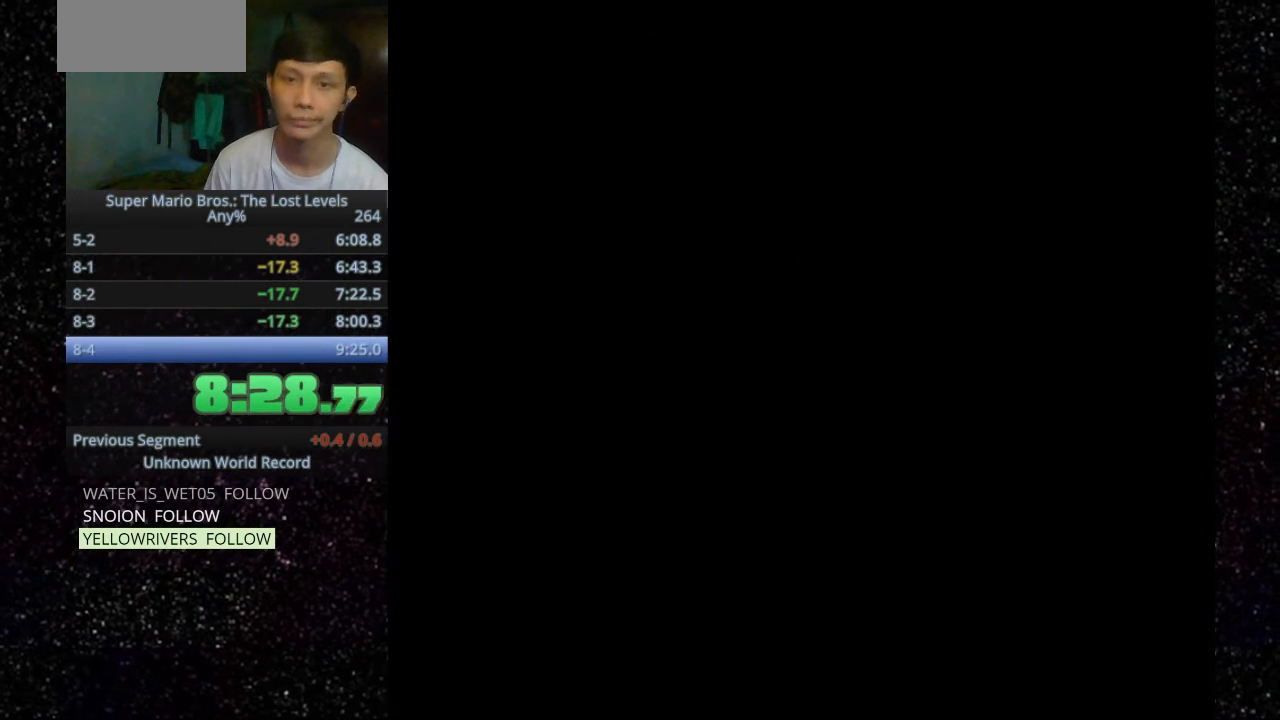
{"keys": [], "events": []}
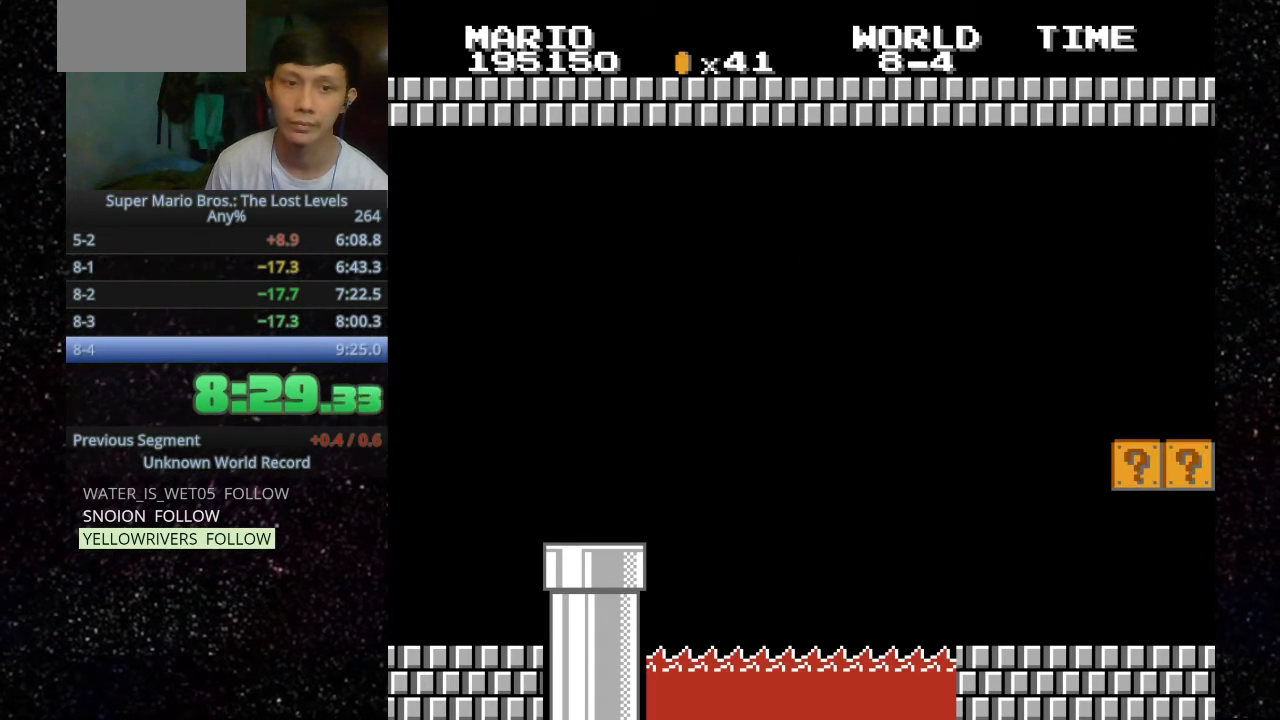
{"keys": [], "events": []}
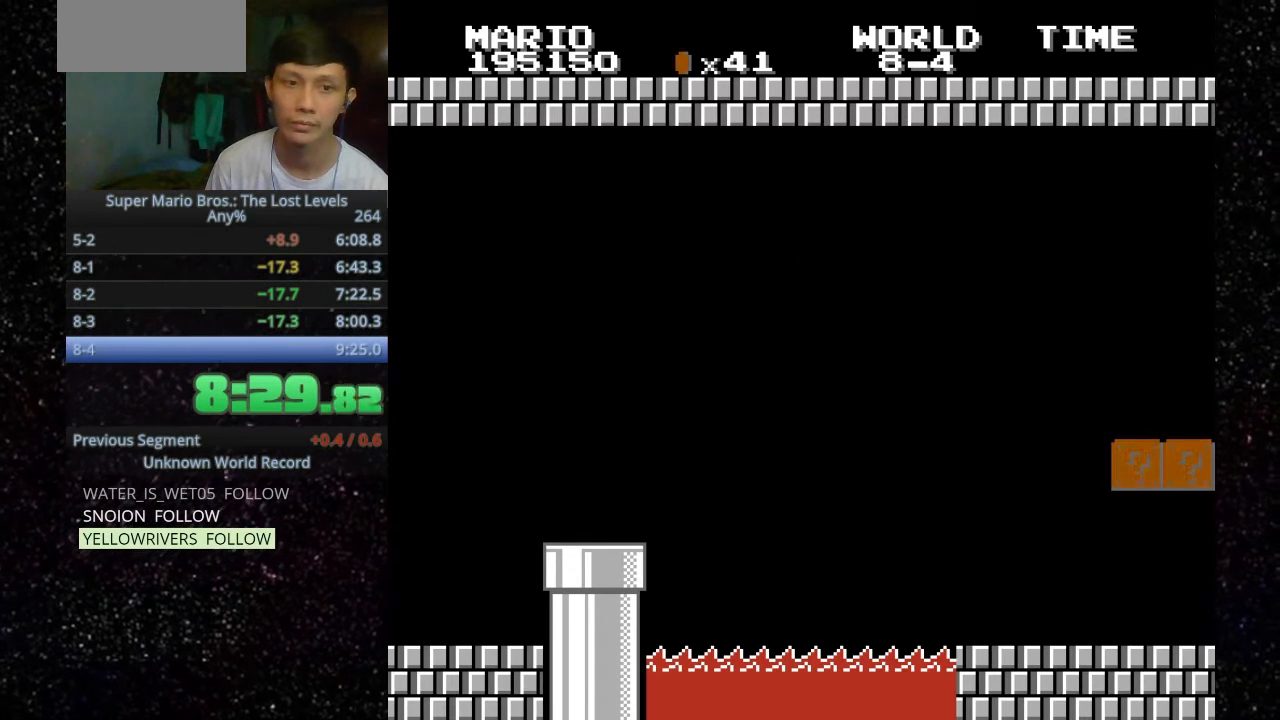
{"keys": ["o"], "events": [[200, "o", "down"]]}
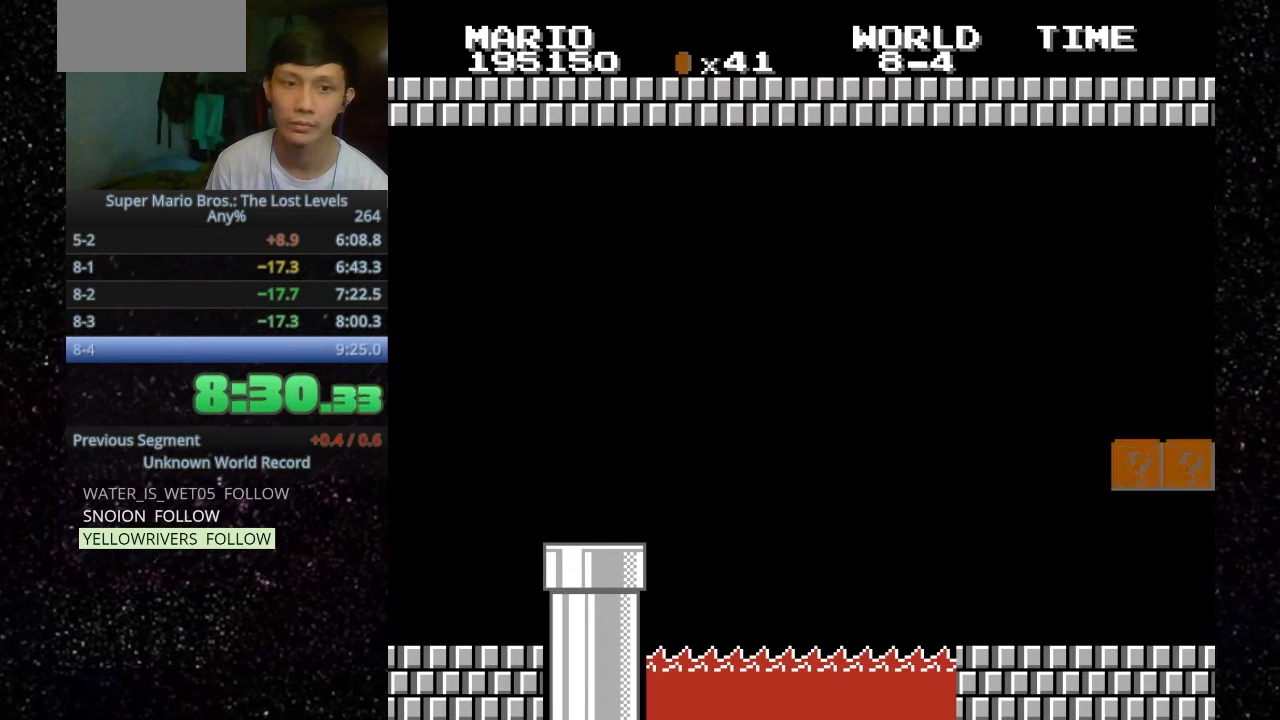
{"keys": ["f", "o"], "events": [[500, "f", "down"]]}
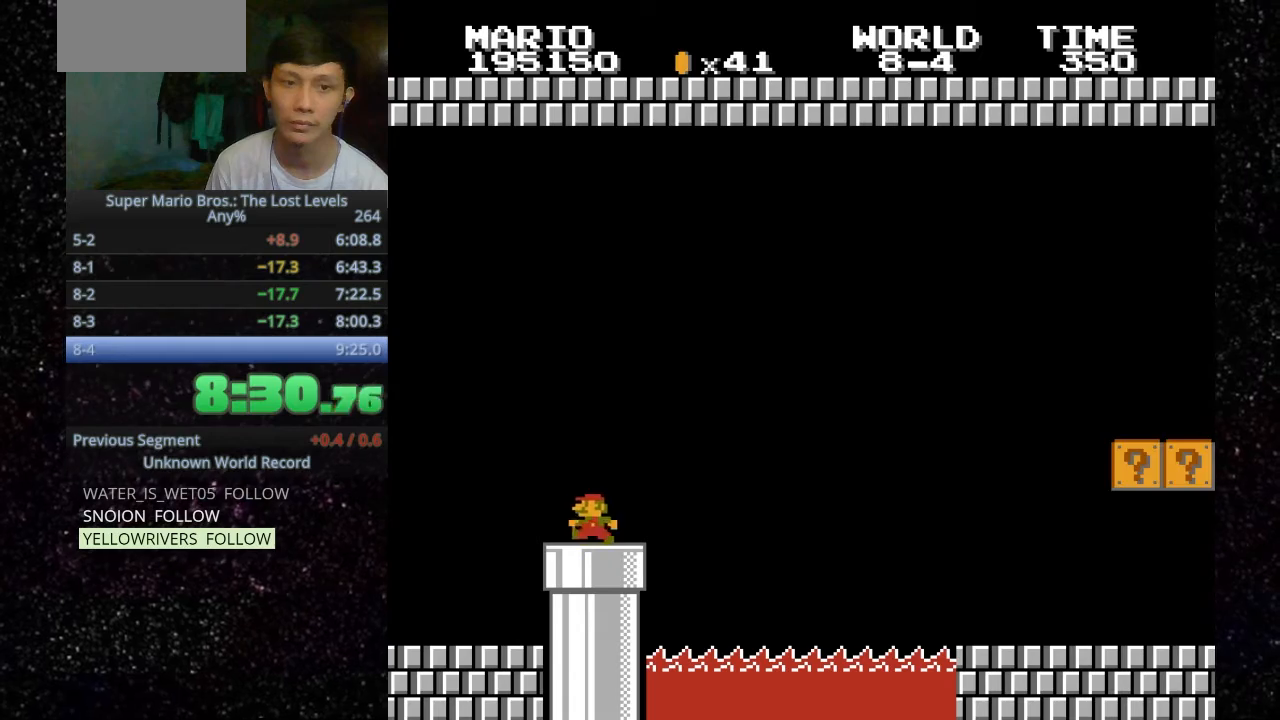
{"keys": ["h", "o"], "events": [[167, "f", "up"], [400, ".", "down"], [433, ".", "up"], [433, "h", "down"]]}
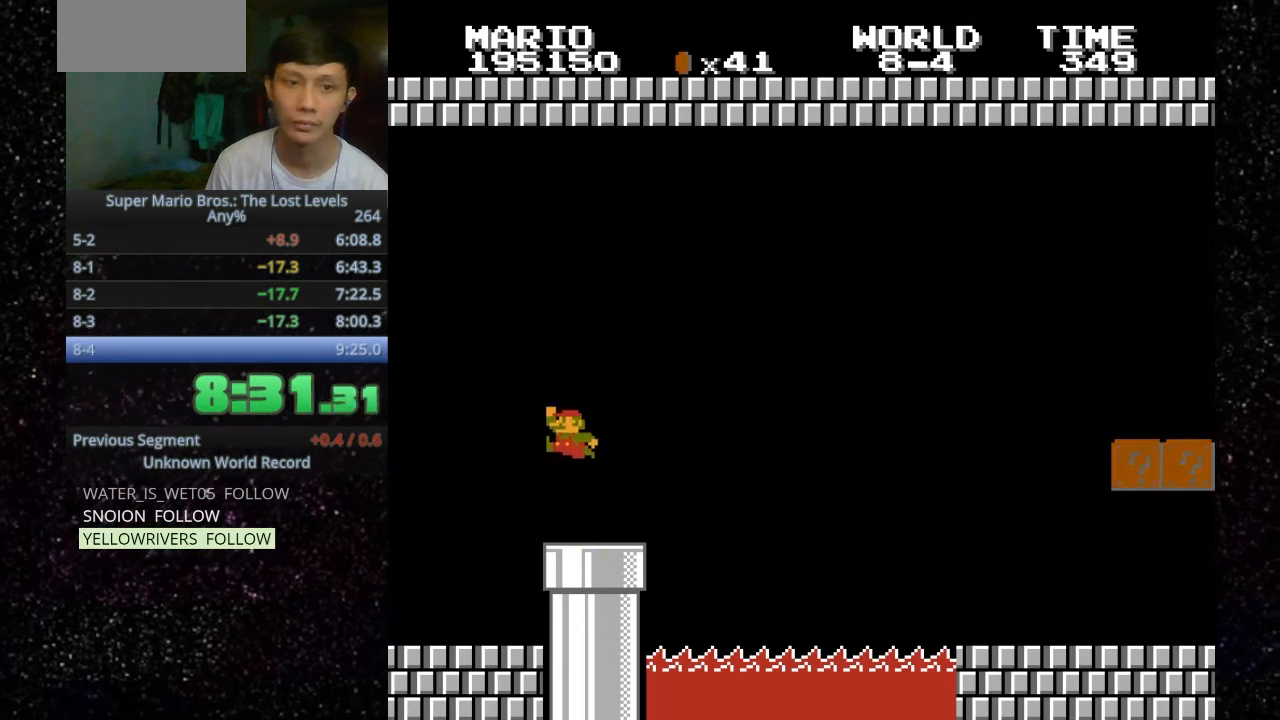
{"keys": [".", "h", "o"], "events": [[367, ".", "down"]]}
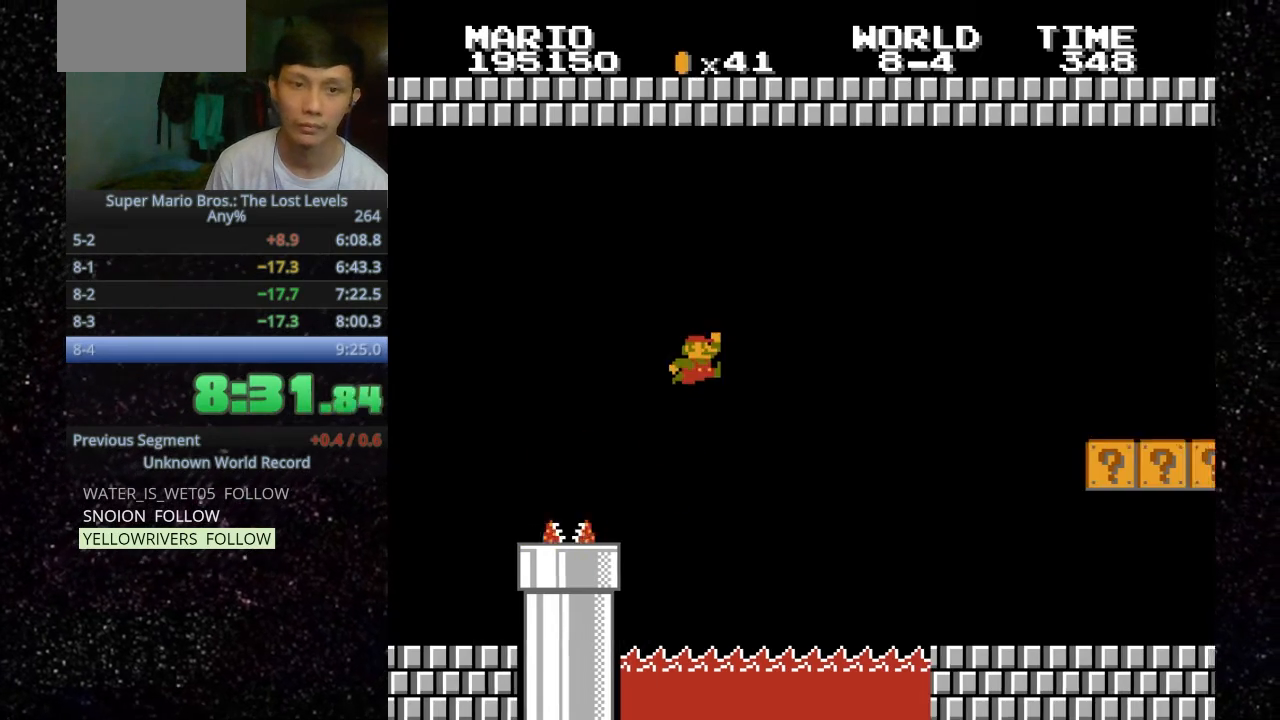
{"keys": ["h", "o"], "events": [[467, ".", "up"]]}
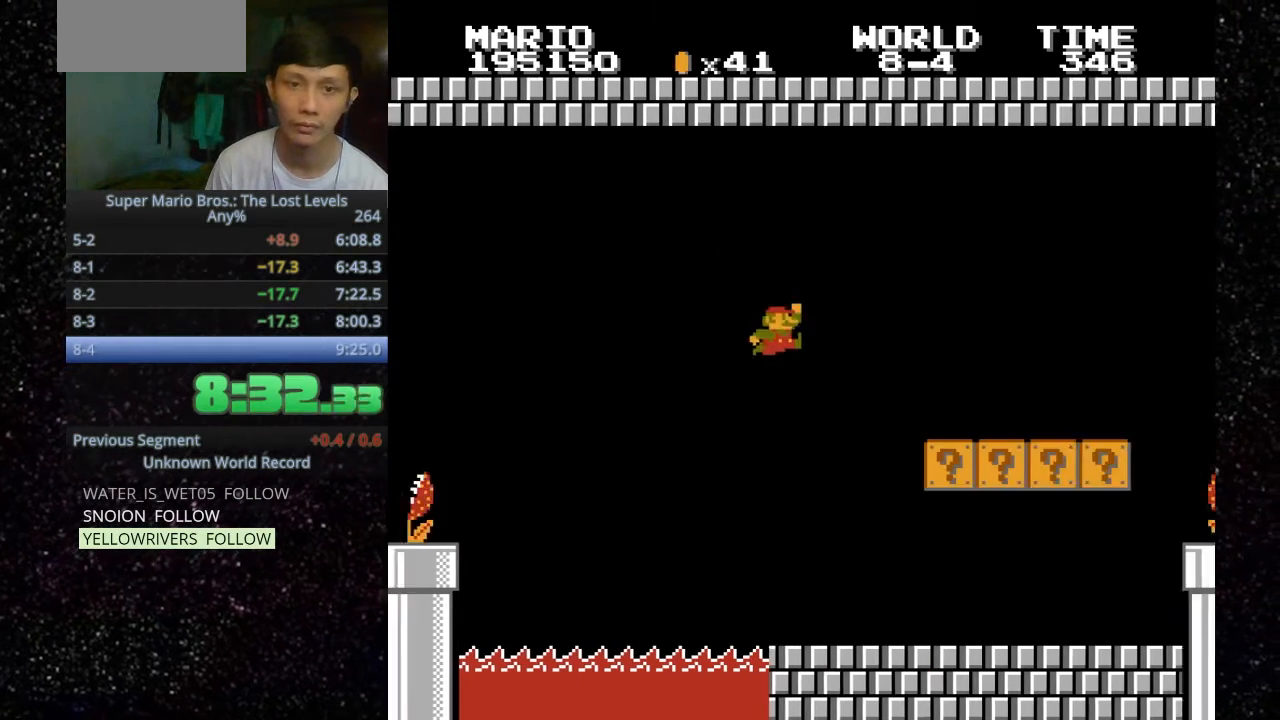
{"keys": ["h", "o"], "events": []}
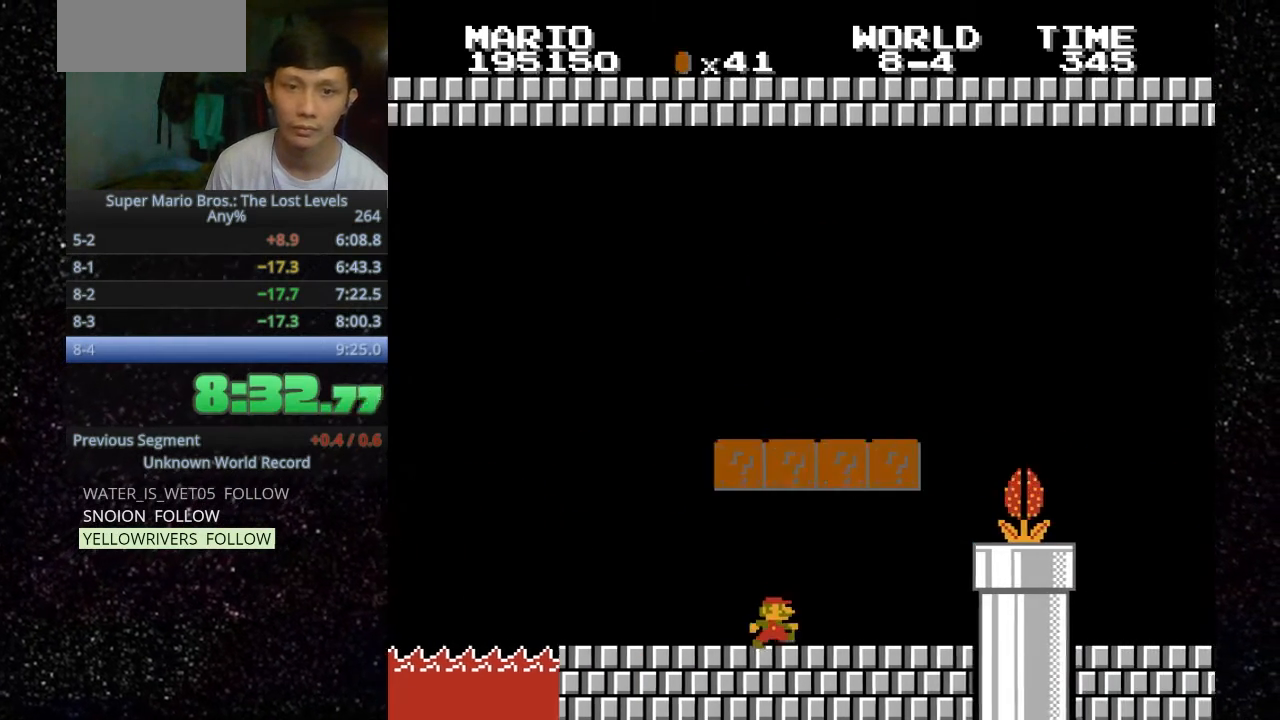
{"keys": [".", "h", "o"], "events": [[200, ".", "down"]]}
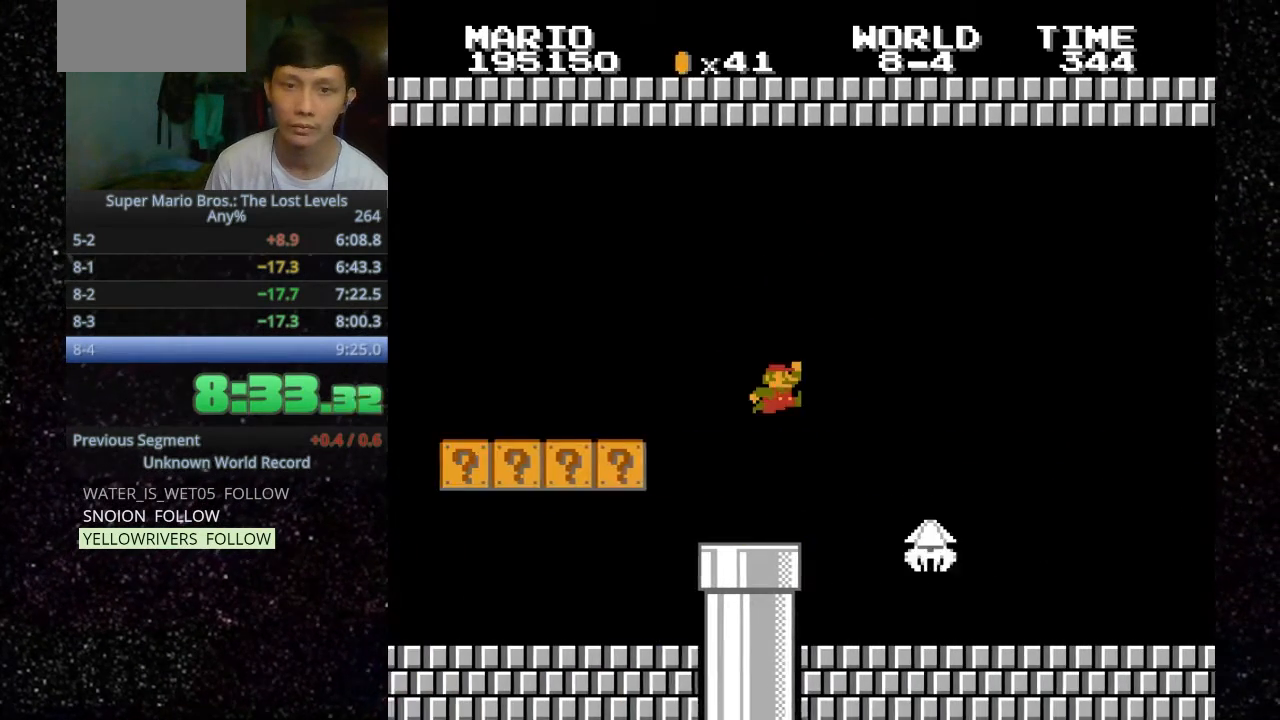
{"keys": ["h", "o"], "events": [[100, ".", "up"]]}
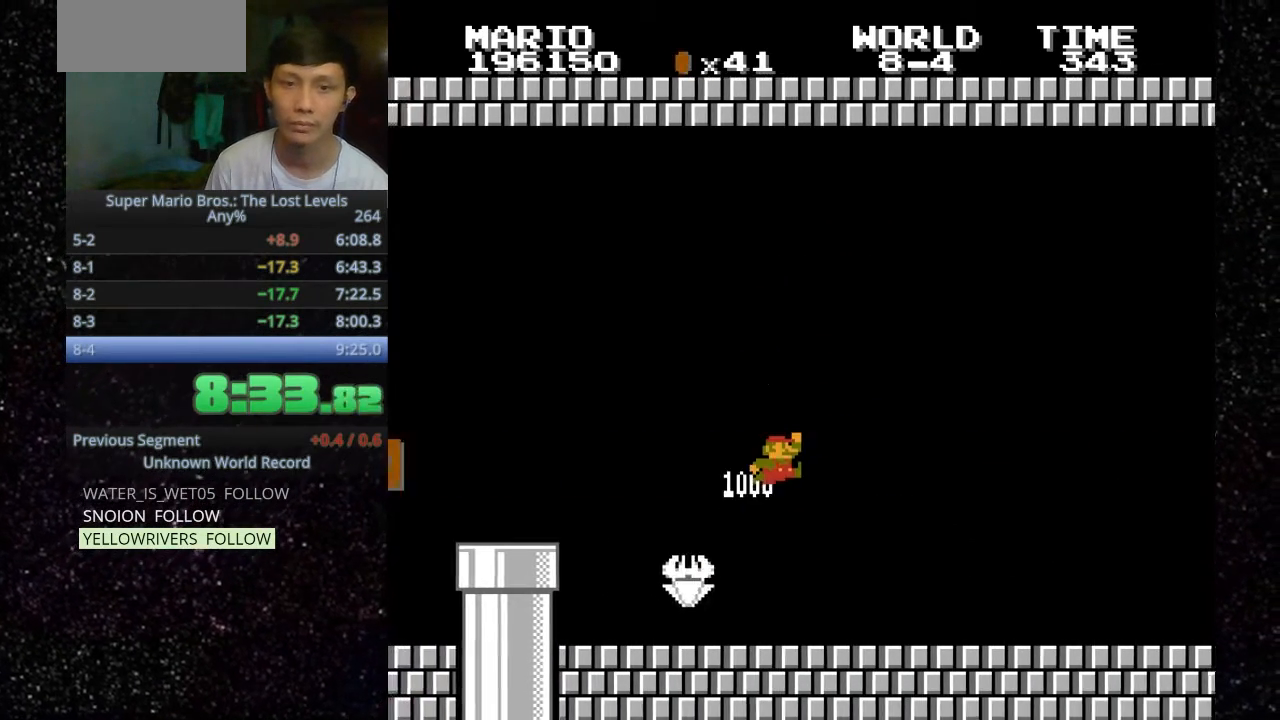
{"keys": ["h", "o"], "events": []}
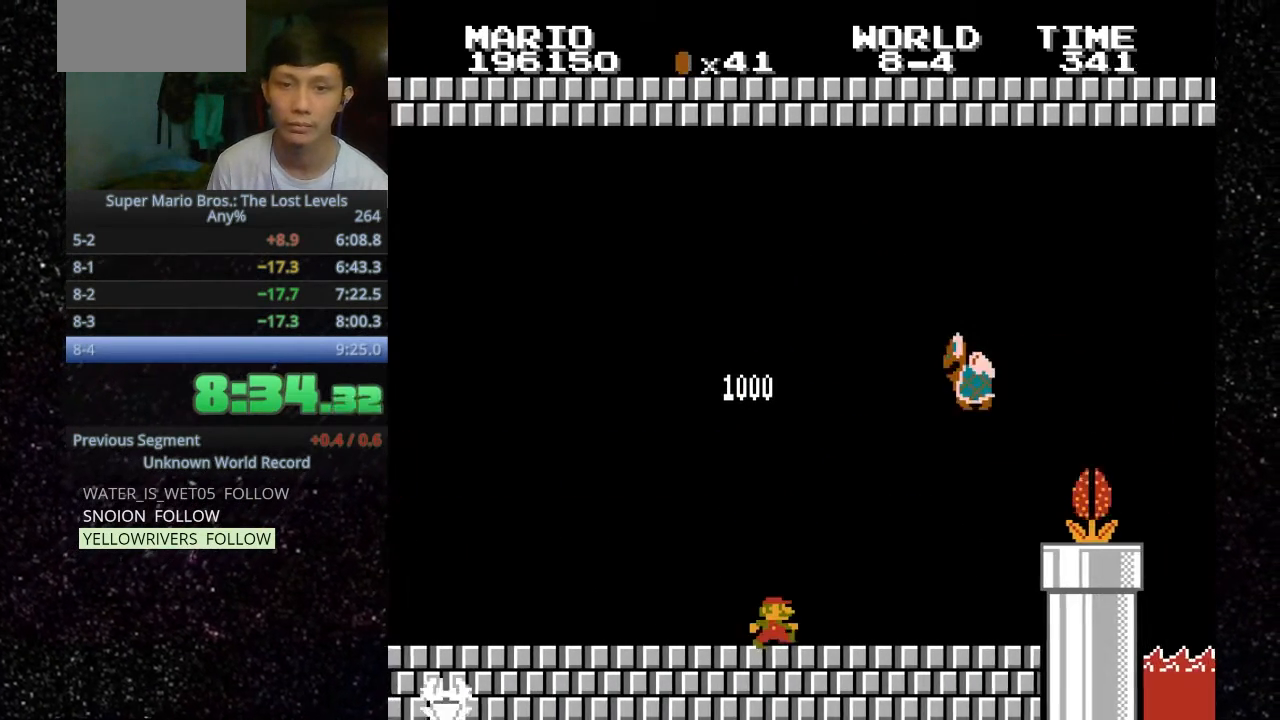
{"keys": [".", "h", "o"], "events": [[367, ".", "down"]]}
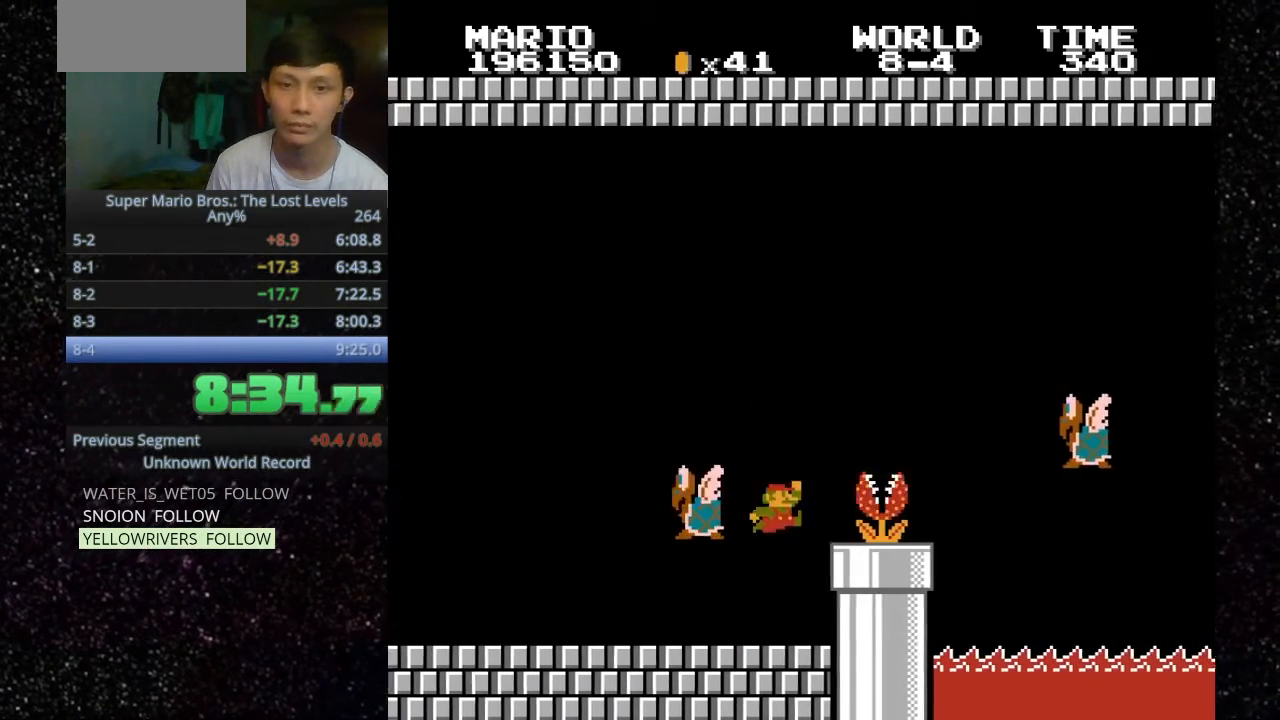
{"keys": ["h", "o"], "events": [[367, ".", "up"]]}
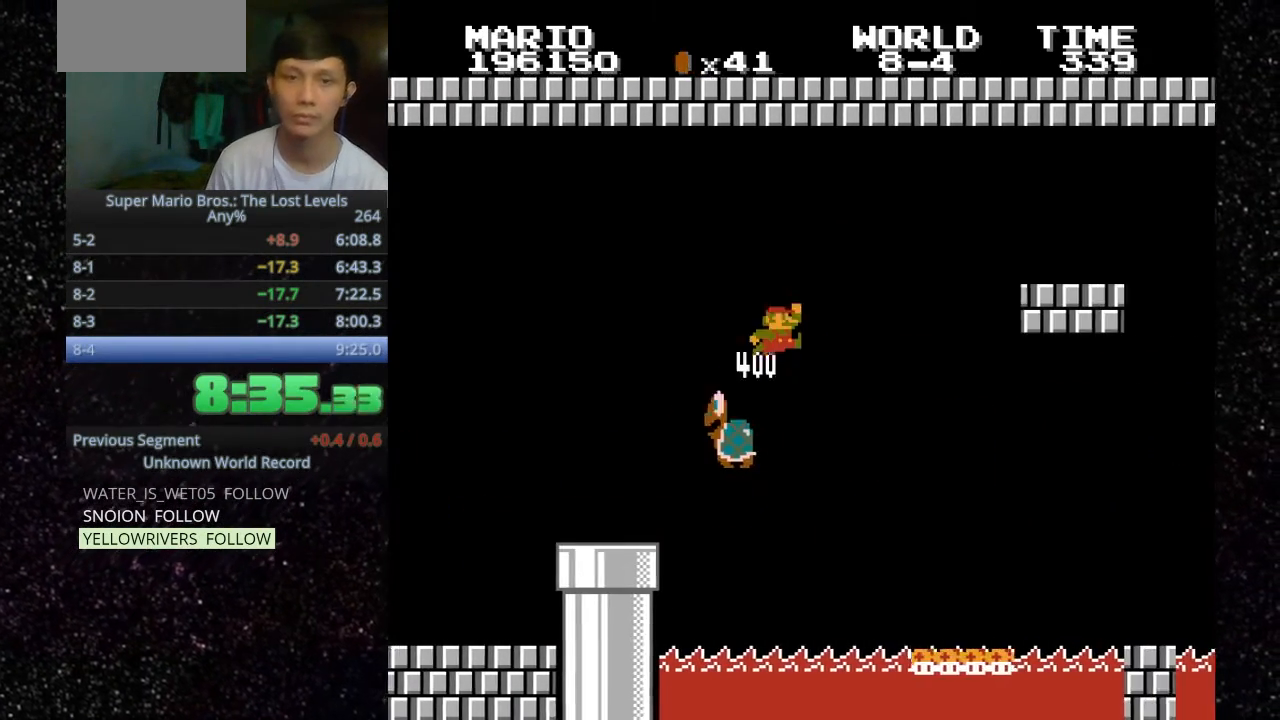
{"keys": ["h", "o"], "events": []}
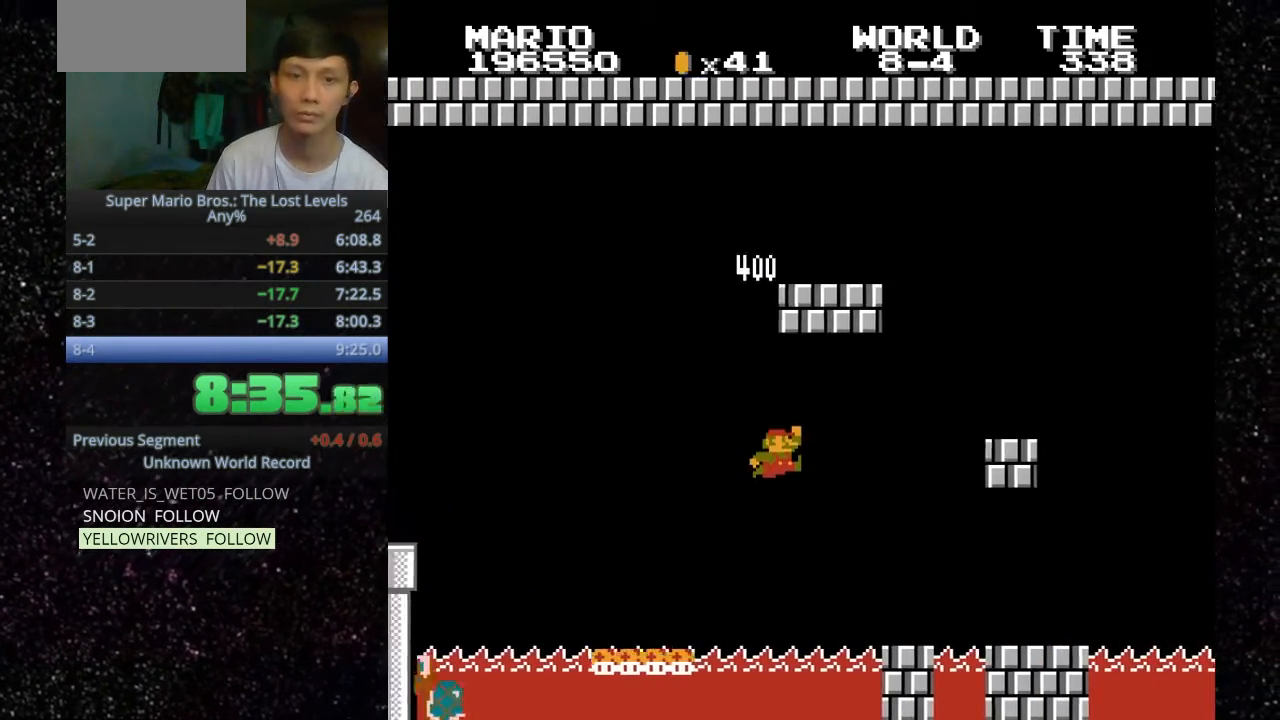
{"keys": ["h", "o"], "events": []}
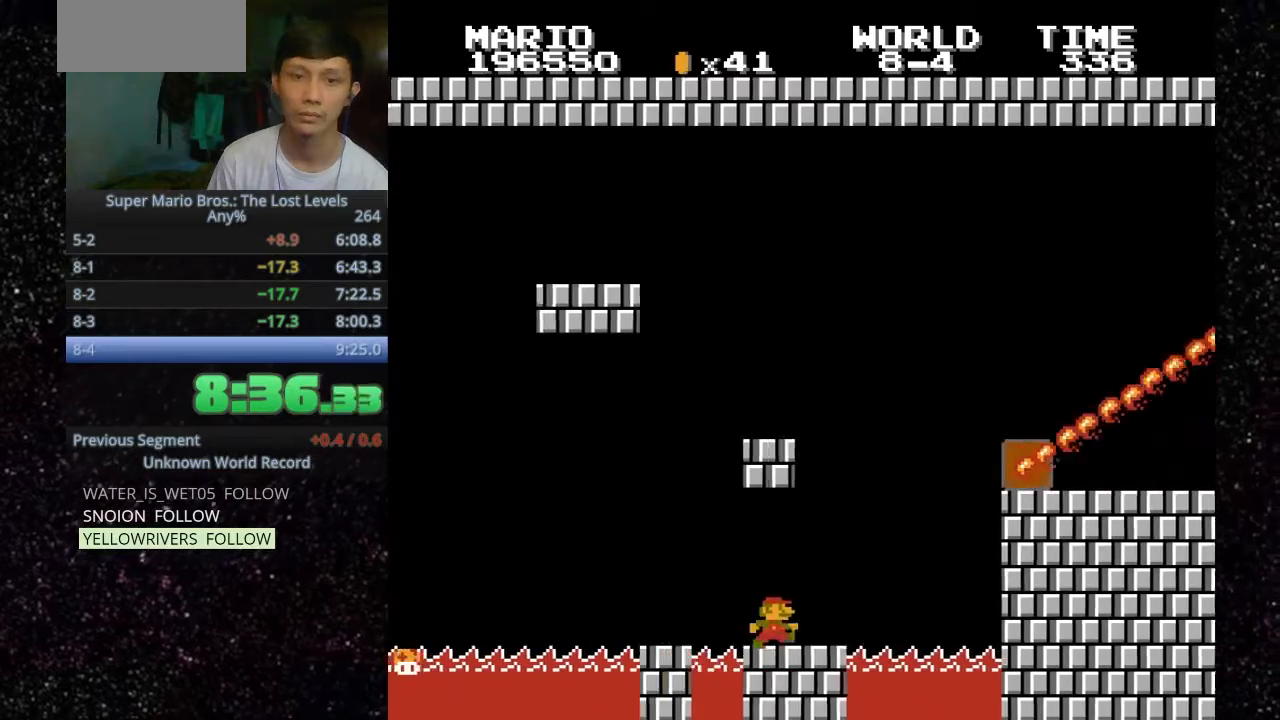
{"keys": ["h", "o"], "events": [[67, ".", "down"], [433, ".", "up"]]}
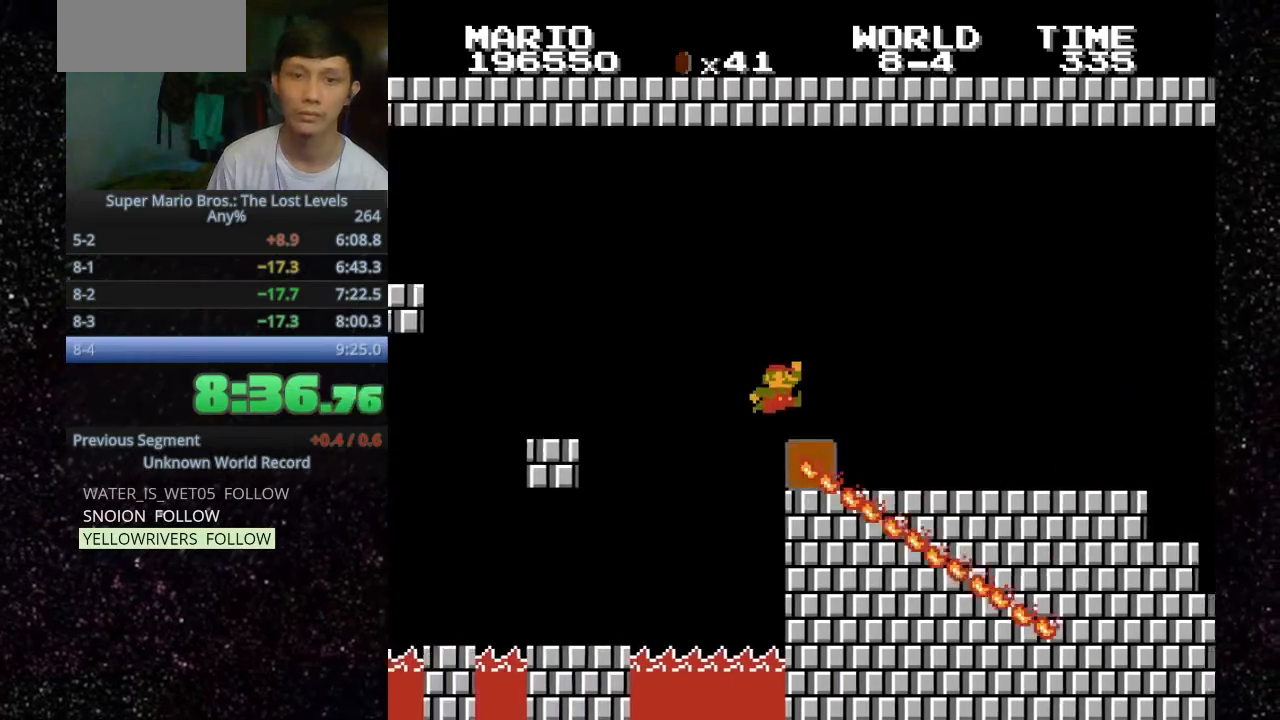
{"keys": [".", "h", "o"], "events": [[100, ".", "down"]]}
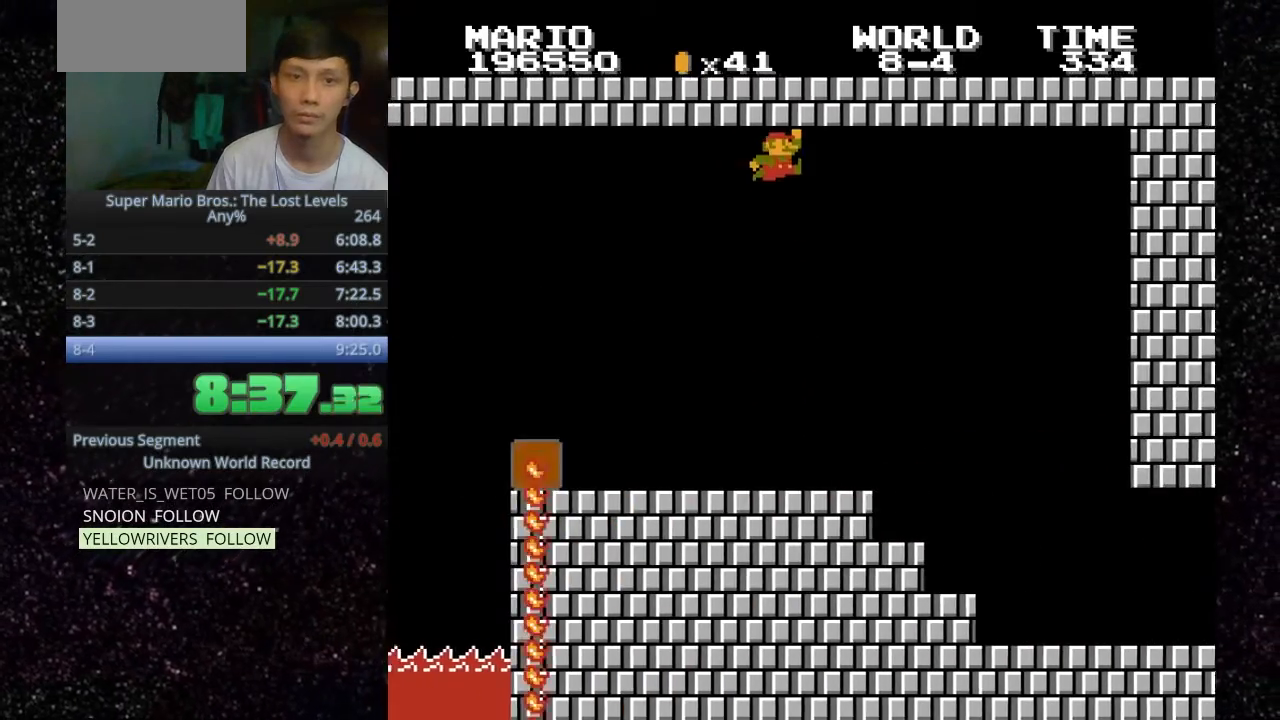
{"keys": ["h", "o"], "events": [[267, ".", "up"]]}